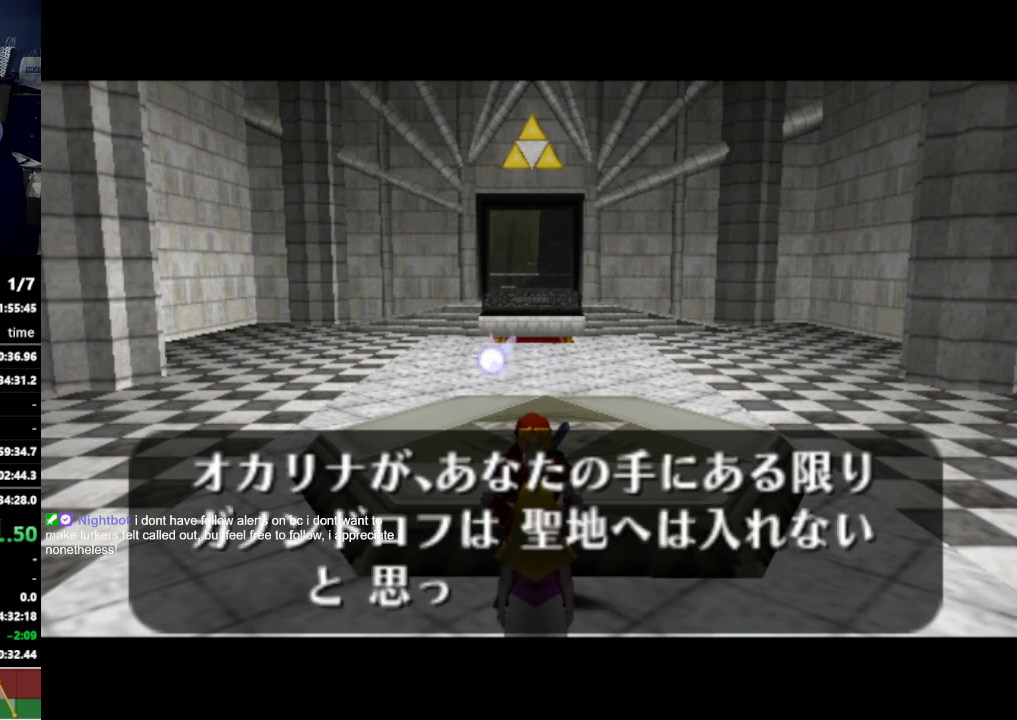
Gameplay with a controller (Nintendo layout); each line is a JSON object with the inputs held at the frame after it. "events" lists button and stick changes between this image and that frame as [ms after this image, input, new state], when the widget could be followed in between. Not read: L3 R3.
{"buttons": ["B"], "left_stick": "center", "right_stick": "center", "events": [[133, "A", "down"], [200, "A", "up"], [200, "B", "down"], [267, "A", "down"], [267, "B", "up"], [300, "B", "down"], [333, "A", "up"], [367, "A", "down"], [367, "B", "up"], [433, "A", "up"], [467, "A", "down"], [500, "A", "up"], [500, "B", "down"]]}
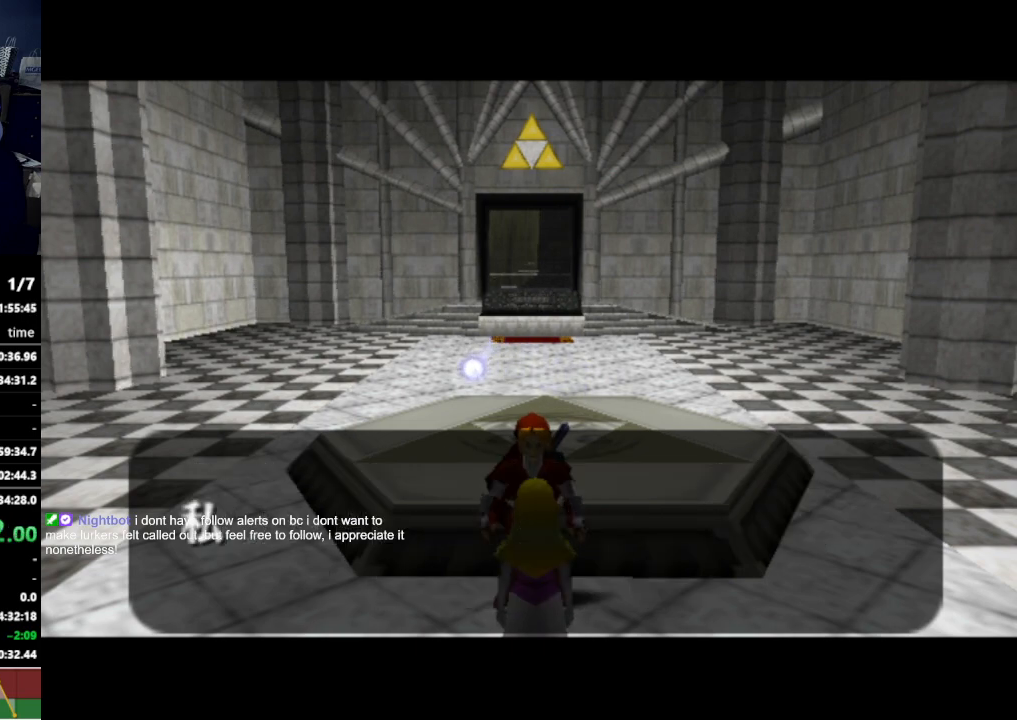
{"buttons": [], "left_stick": "center", "right_stick": "center", "events": [[33, "A", "down"], [33, "B", "up"], [133, "A", "up"], [133, "B", "down"], [167, "A", "down"], [167, "B", "up"], [200, "A", "up"], [200, "B", "down"], [267, "B", "up"]]}
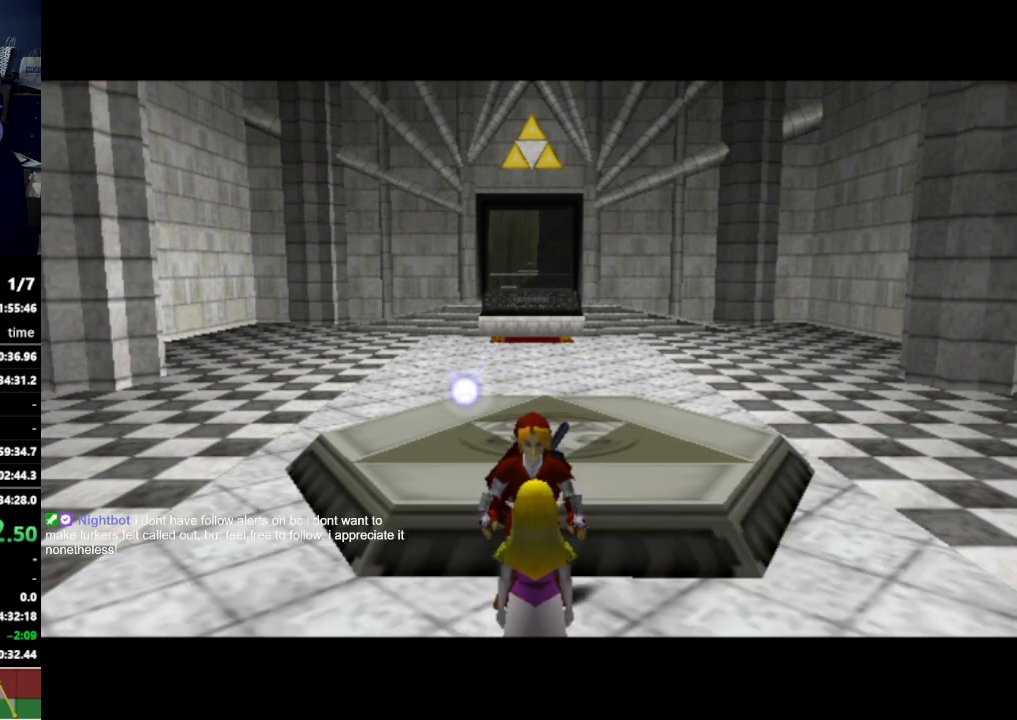
{"buttons": [], "left_stick": "center", "right_stick": "center", "events": []}
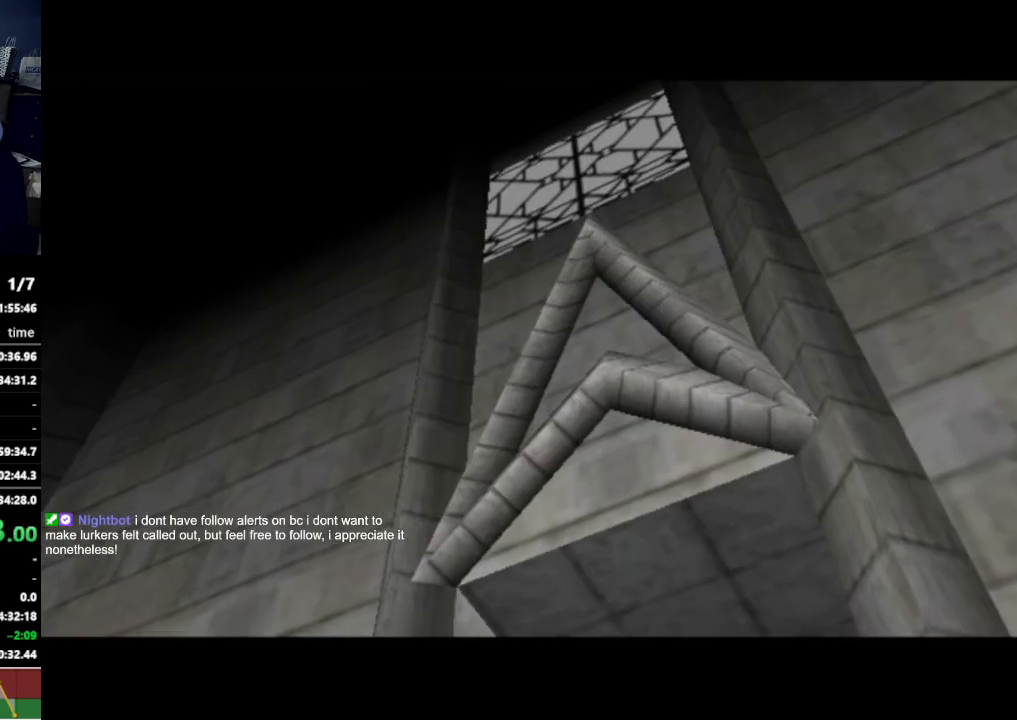
{"buttons": [], "left_stick": "center", "right_stick": "center", "events": []}
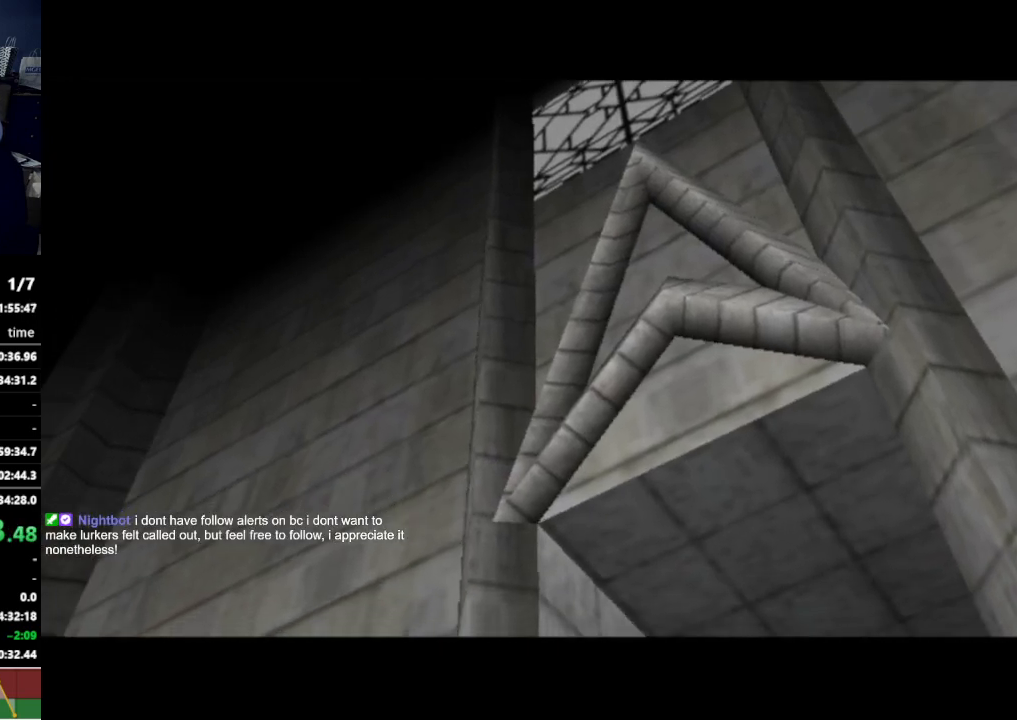
{"buttons": [], "left_stick": "center", "right_stick": "center", "events": []}
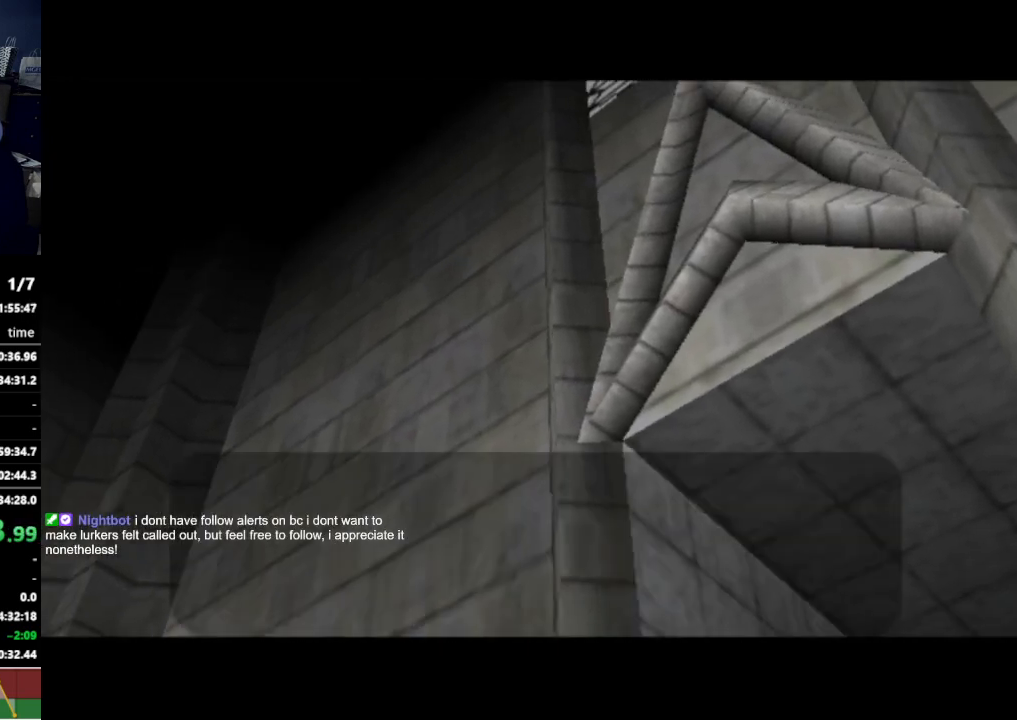
{"buttons": [], "left_stick": "center", "right_stick": "center", "events": []}
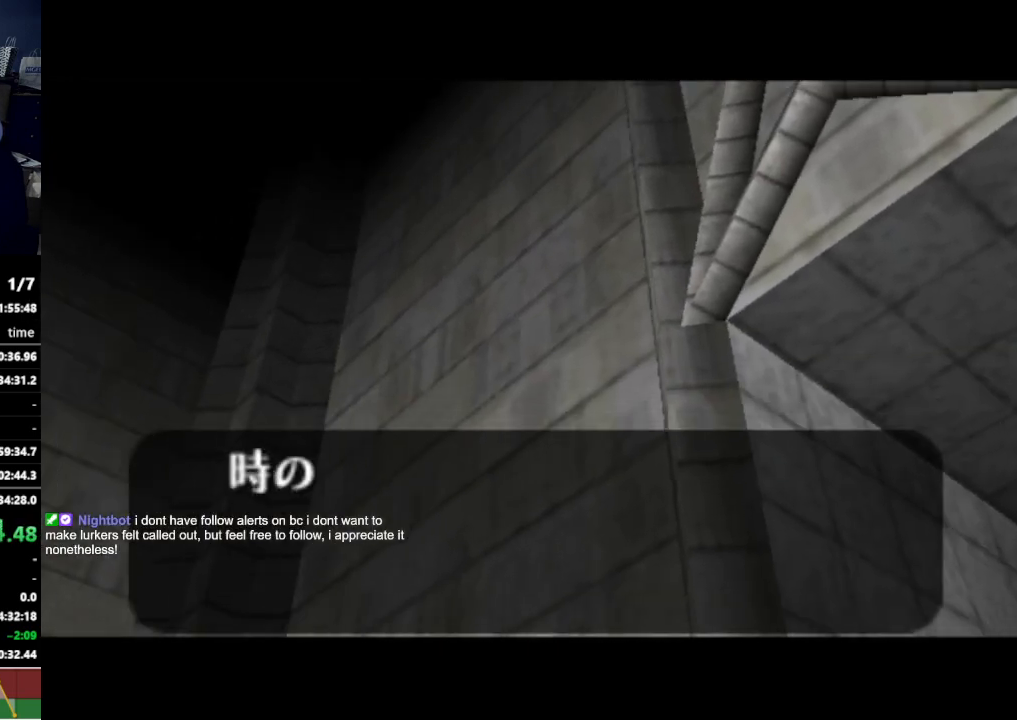
{"buttons": [], "left_stick": "center", "right_stick": "center", "events": []}
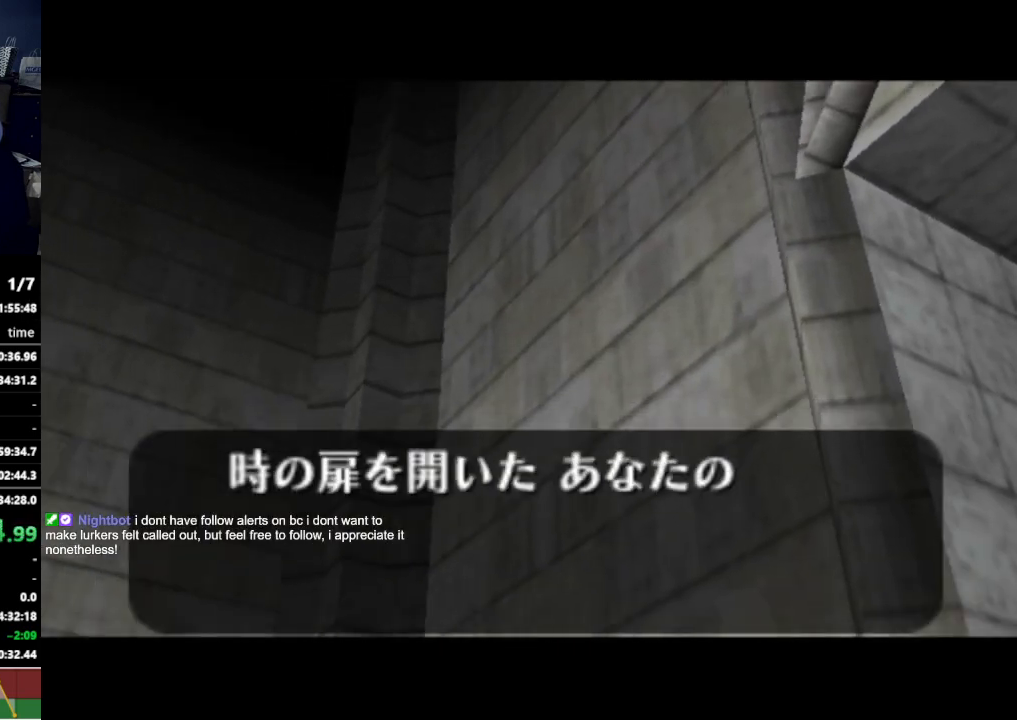
{"buttons": [], "left_stick": "center", "right_stick": "center", "events": []}
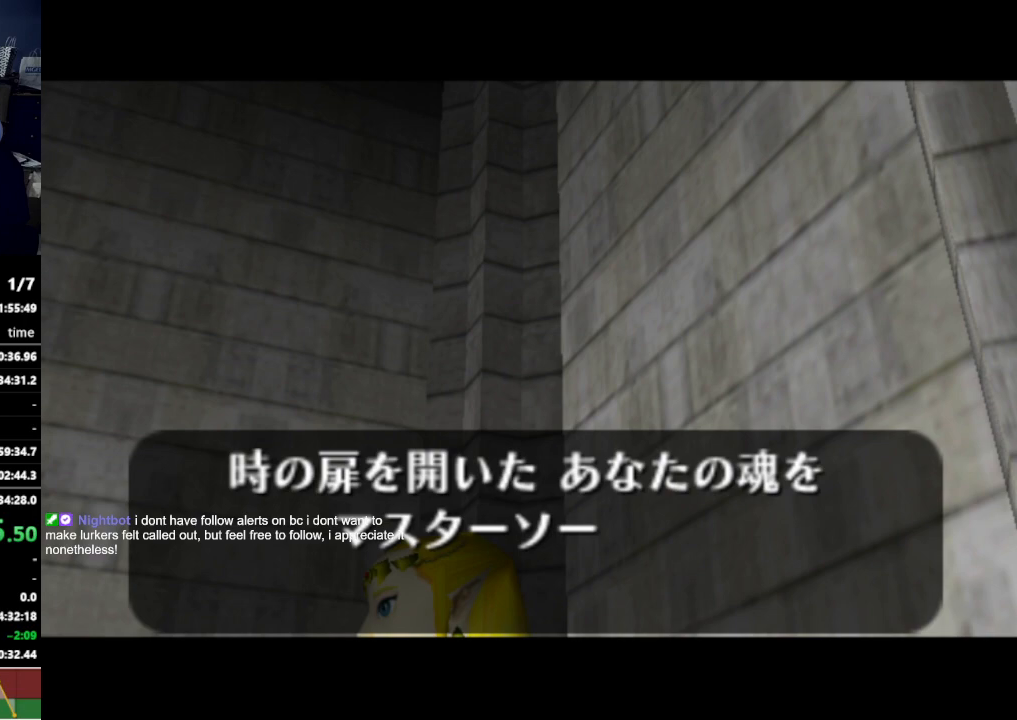
{"buttons": [], "left_stick": "center", "right_stick": "center", "events": []}
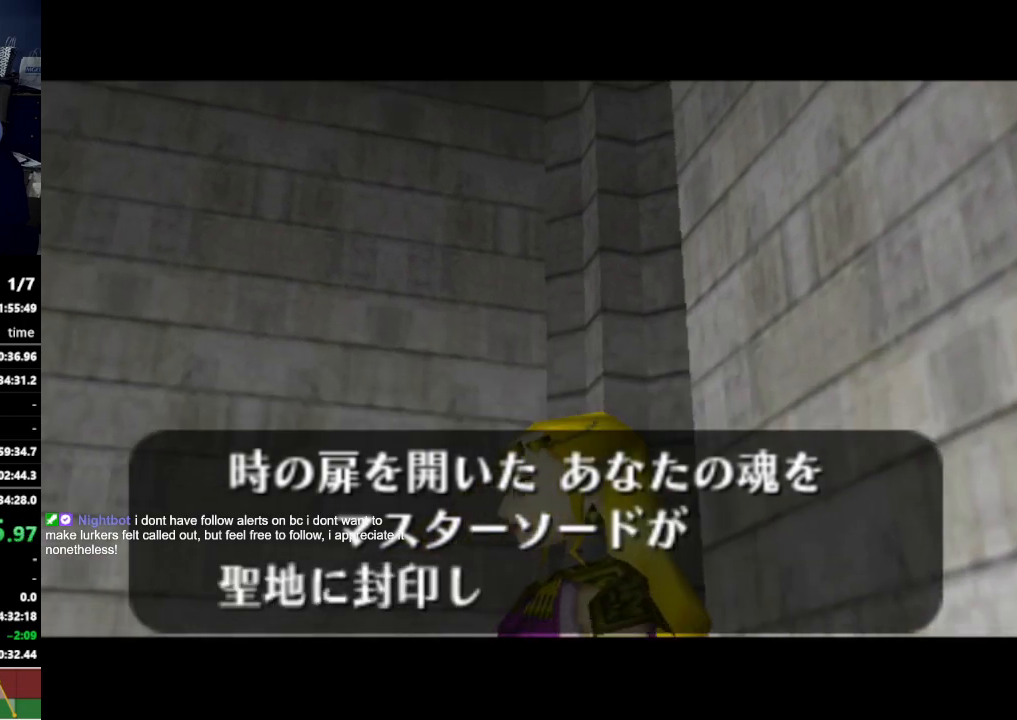
{"buttons": [], "left_stick": "center", "right_stick": "center", "events": [[200, "A", "down"], [233, "A", "up"], [267, "A", "down"], [300, "A", "up"], [333, "A", "down"], [400, "A", "up"], [467, "A", "down"], [500, "A", "up"]]}
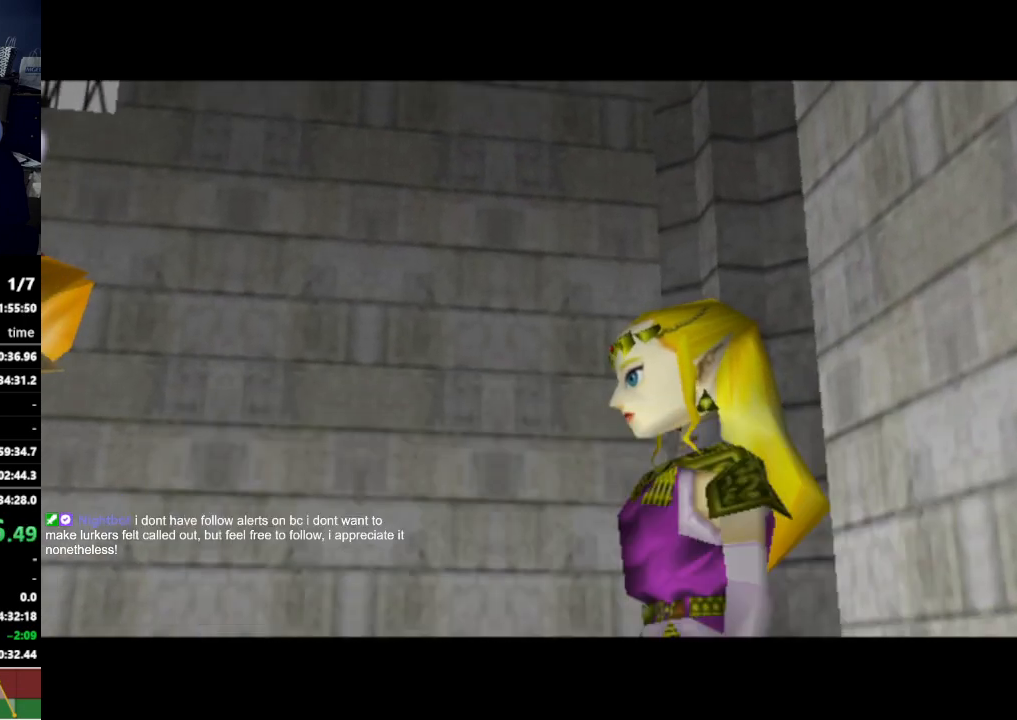
{"buttons": [], "left_stick": "center", "right_stick": "center", "events": []}
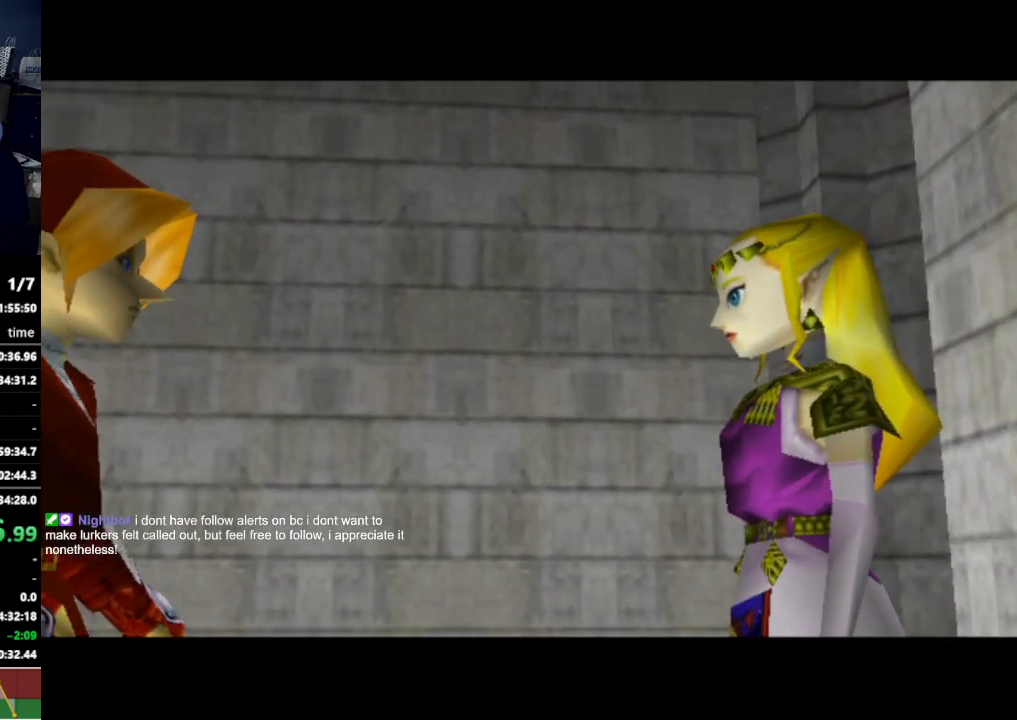
{"buttons": [], "left_stick": "center", "right_stick": "center", "events": []}
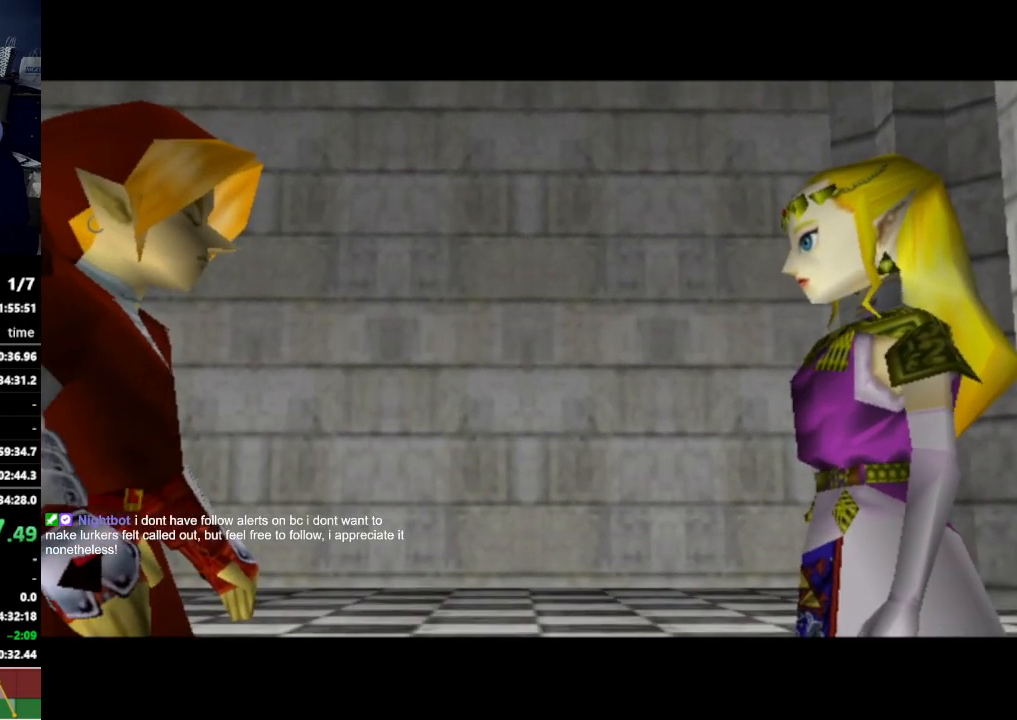
{"buttons": [], "left_stick": "center", "right_stick": "center", "events": []}
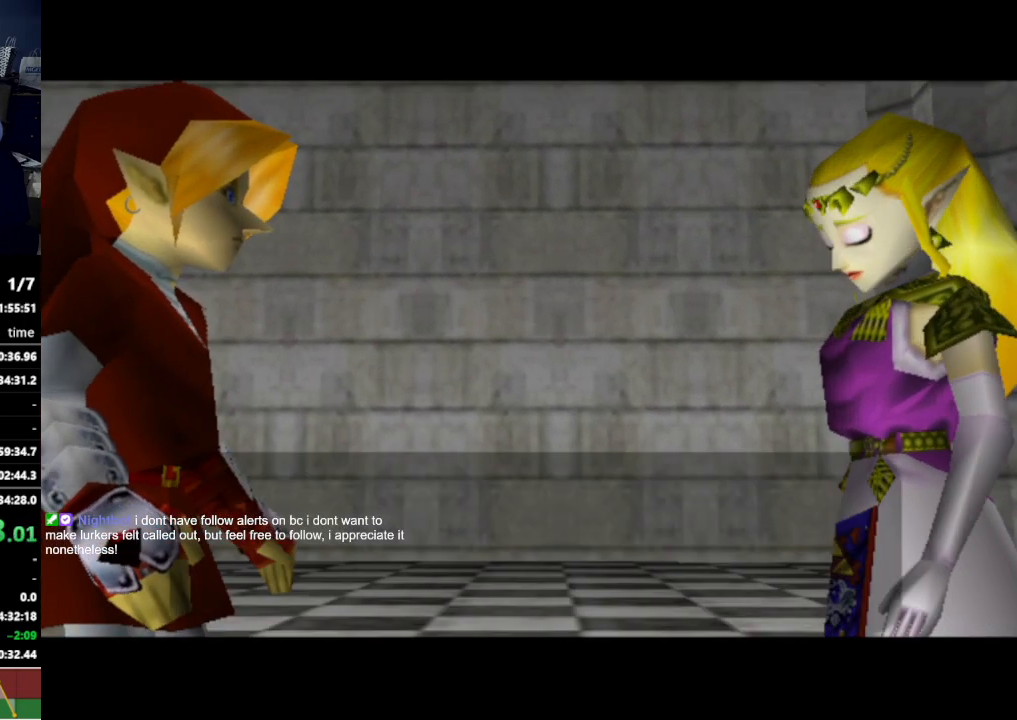
{"buttons": [], "left_stick": "center", "right_stick": "center", "events": []}
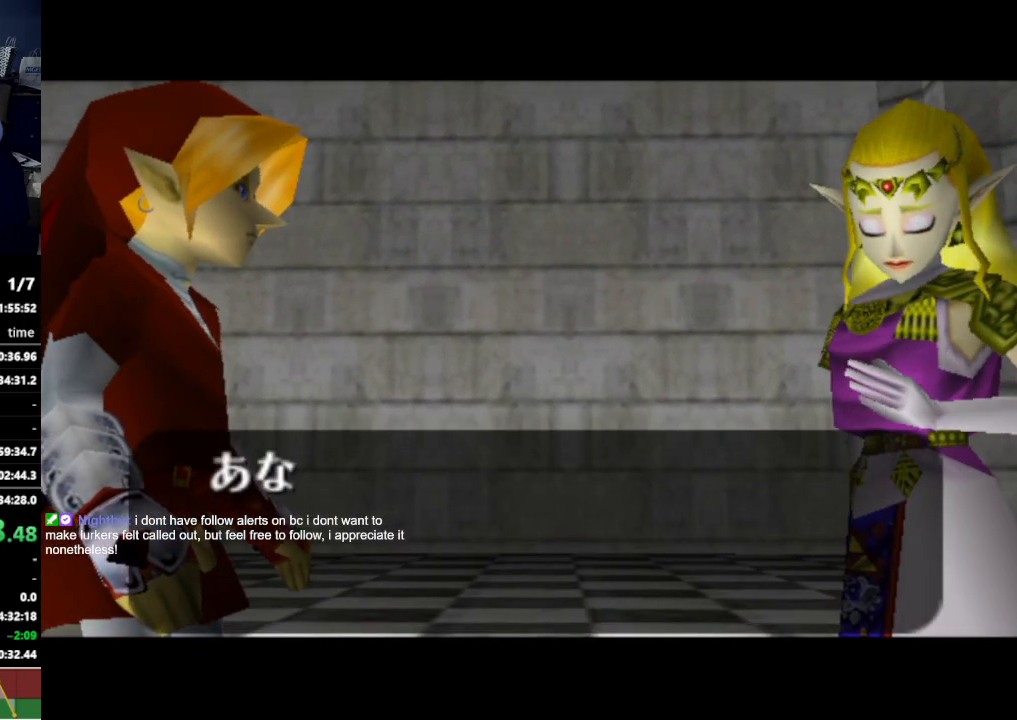
{"buttons": [], "left_stick": "center", "right_stick": "center", "events": []}
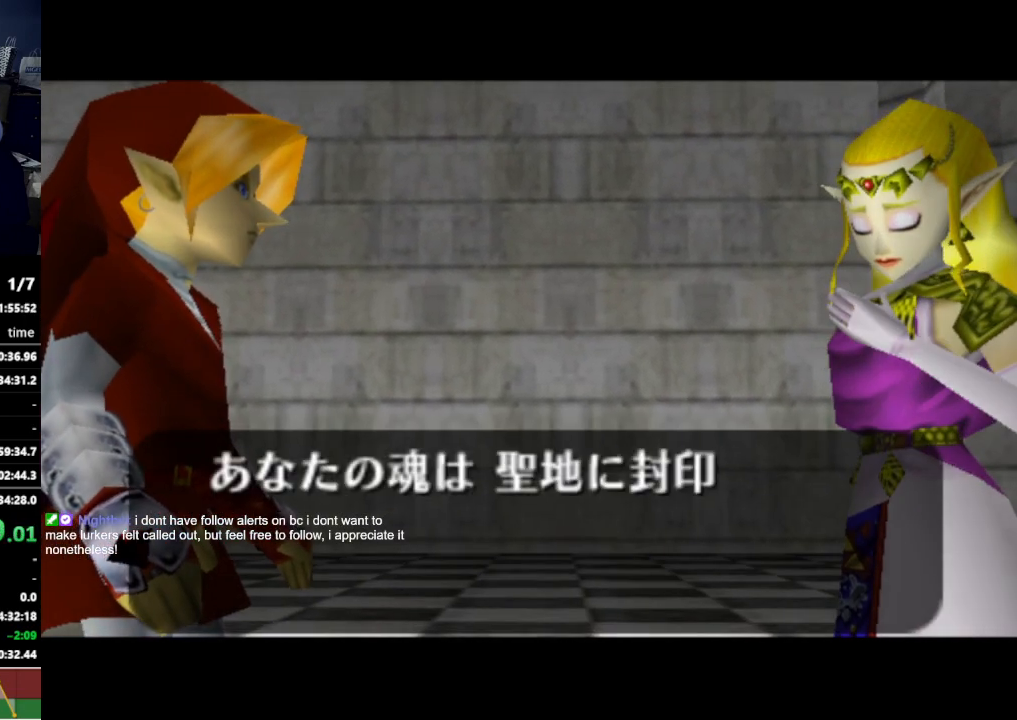
{"buttons": [], "left_stick": "center", "right_stick": "center", "events": []}
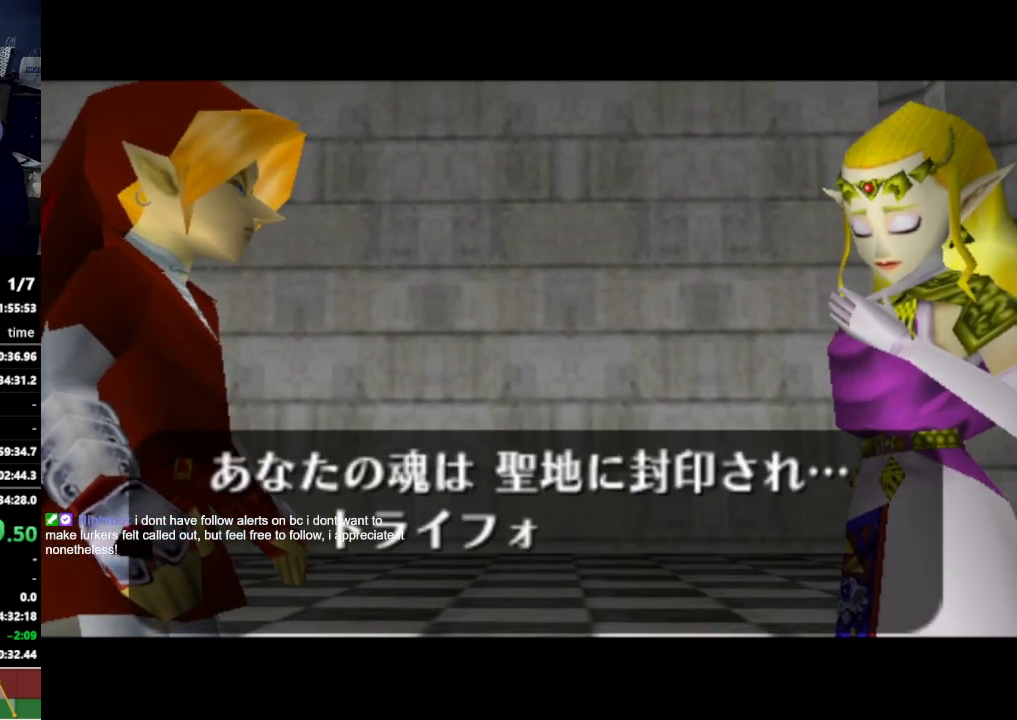
{"buttons": [], "left_stick": "center", "right_stick": "center", "events": []}
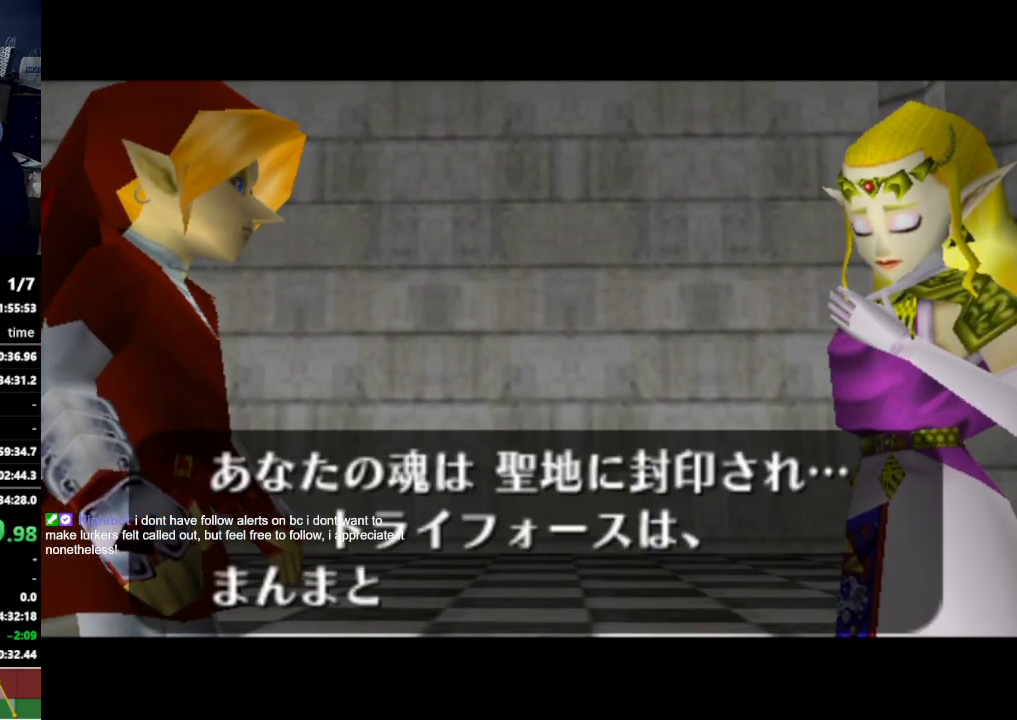
{"buttons": ["B"], "left_stick": "center", "right_stick": "center", "events": [[33, "A", "down"], [33, "B", "down"], [67, "B", "up"], [100, "A", "up"], [133, "A", "down"], [167, "A", "up"], [233, "A", "down"], [267, "A", "up"], [333, "A", "down"], [400, "A", "up"], [433, "A", "down"], [467, "A", "up"], [467, "B", "down"]]}
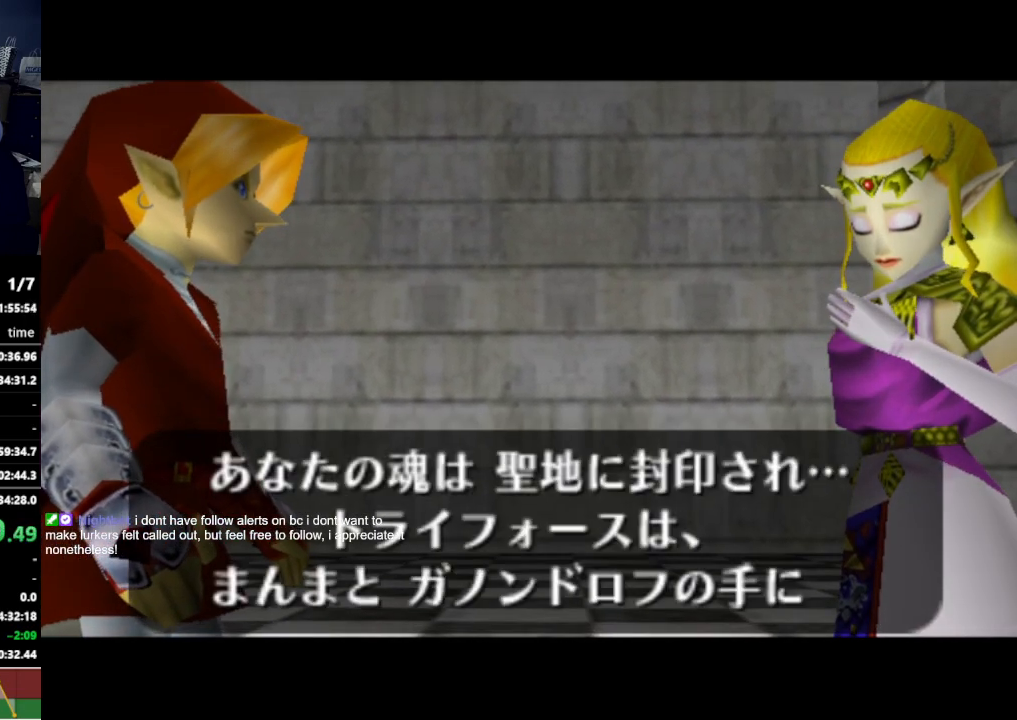
{"buttons": [], "left_stick": "center", "right_stick": "center", "events": [[33, "A", "down"], [33, "B", "up"], [100, "A", "up"]]}
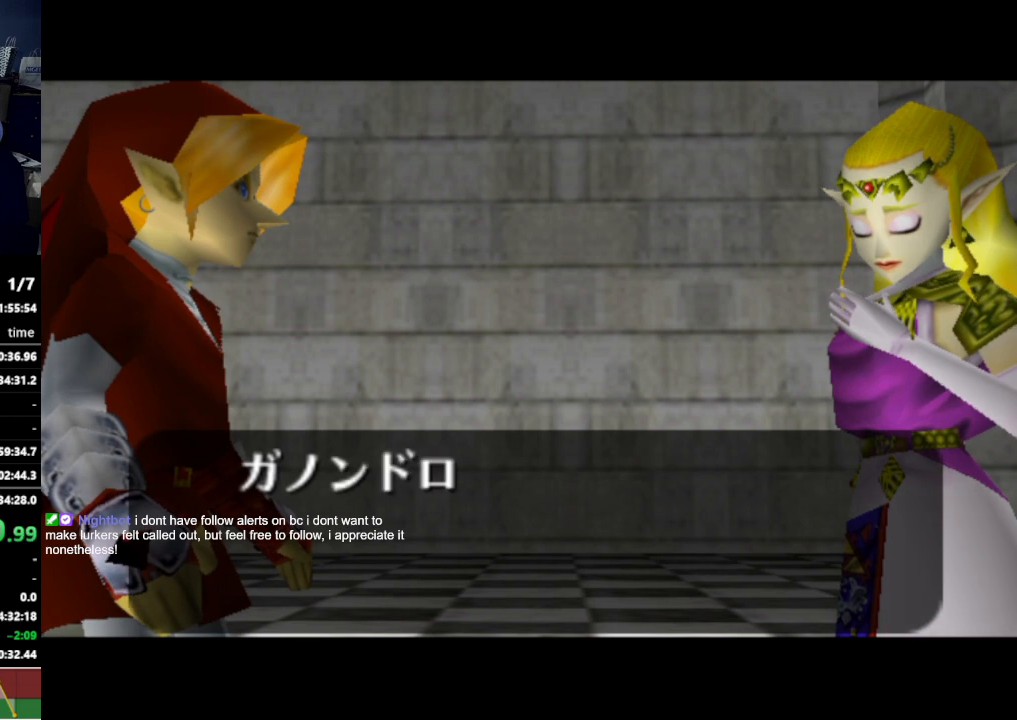
{"buttons": [], "left_stick": "center", "right_stick": "center", "events": []}
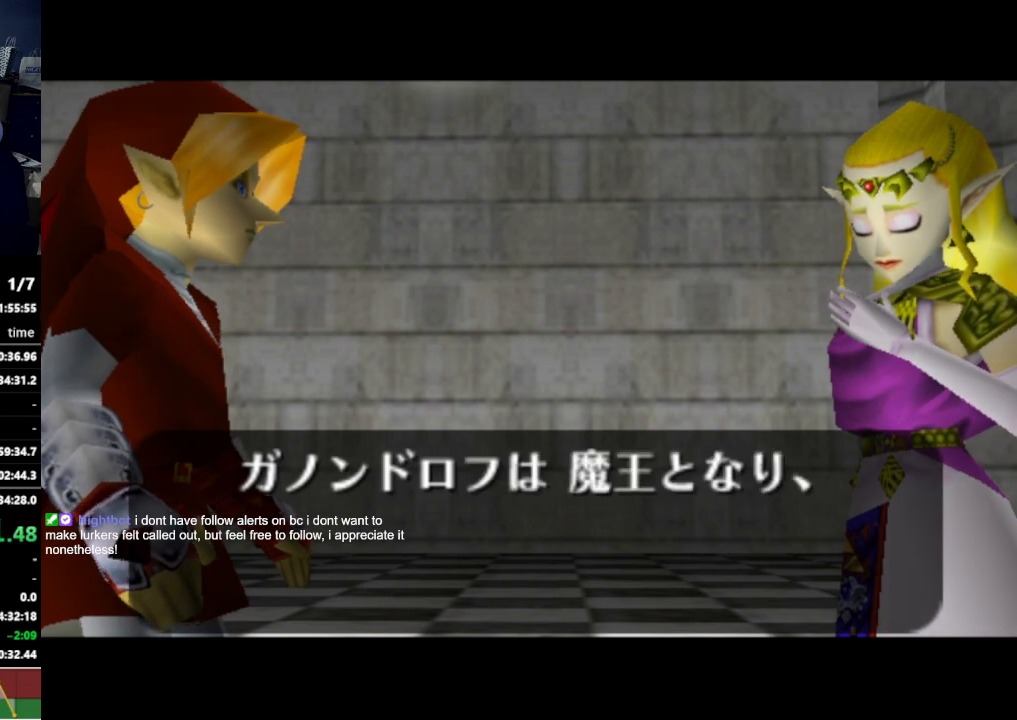
{"buttons": [], "left_stick": "center", "right_stick": "center", "events": []}
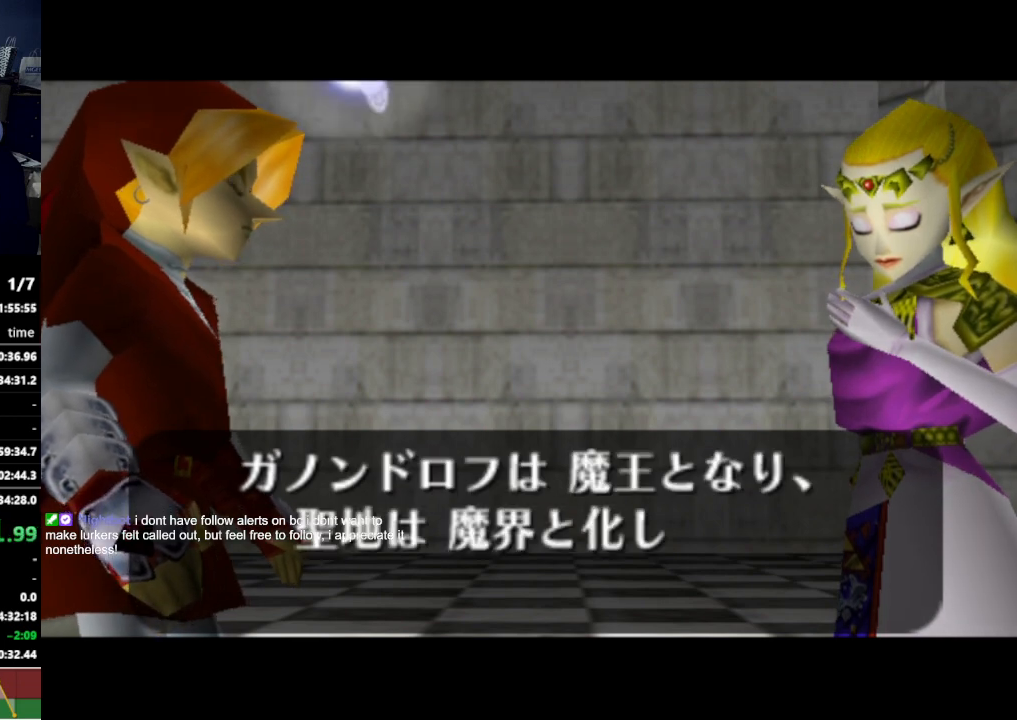
{"buttons": [], "left_stick": "center", "right_stick": "center", "events": []}
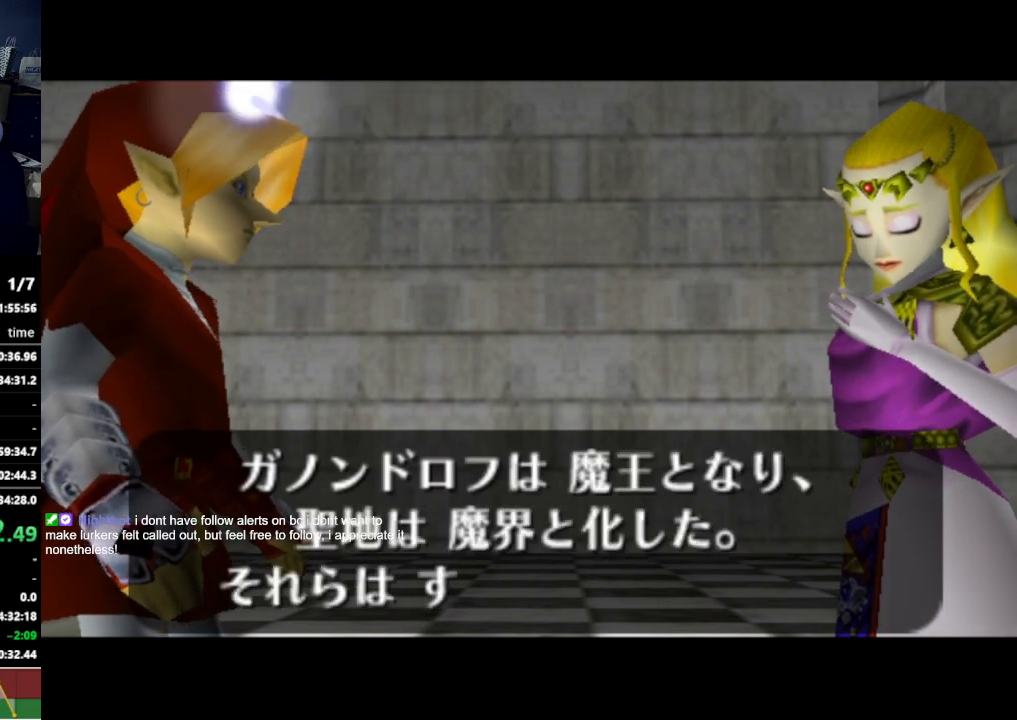
{"buttons": ["A"], "left_stick": "center", "right_stick": "center", "events": [[67, "A", "down"], [100, "A", "up"], [100, "B", "down"], [133, "B", "up"], [167, "A", "down"], [200, "A", "up"], [267, "A", "down"], [300, "A", "up"], [367, "A", "down"], [400, "B", "down"], [433, "A", "up"], [467, "A", "down"], [467, "B", "up"]]}
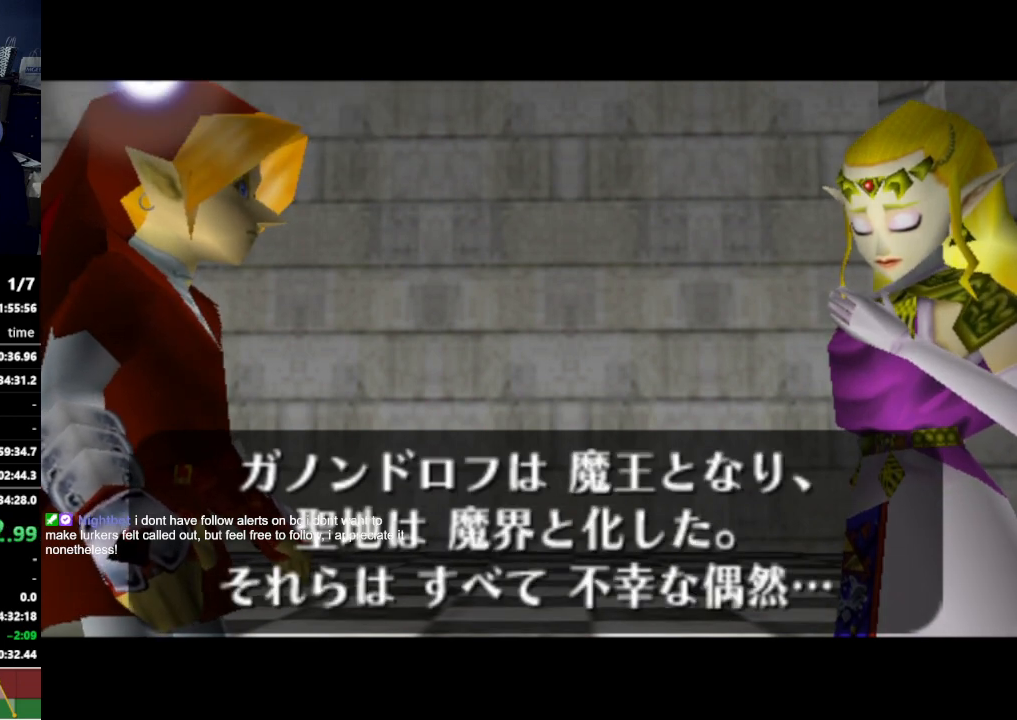
{"buttons": [], "left_stick": "center", "right_stick": "center", "events": [[33, "A", "up"]]}
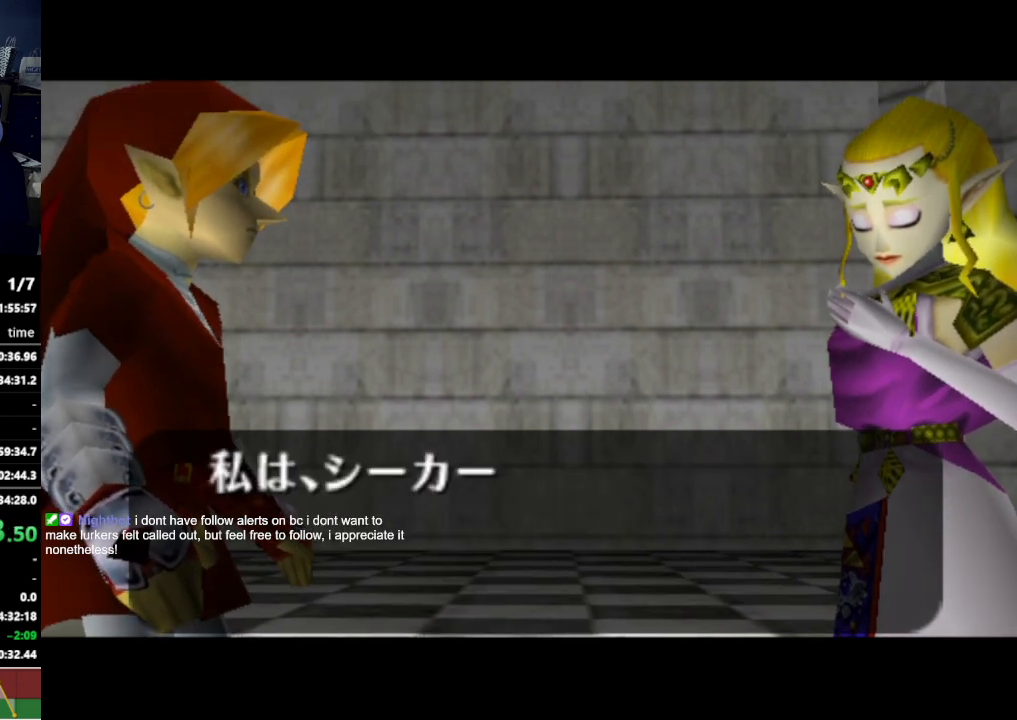
{"buttons": [], "left_stick": "center", "right_stick": "center", "events": []}
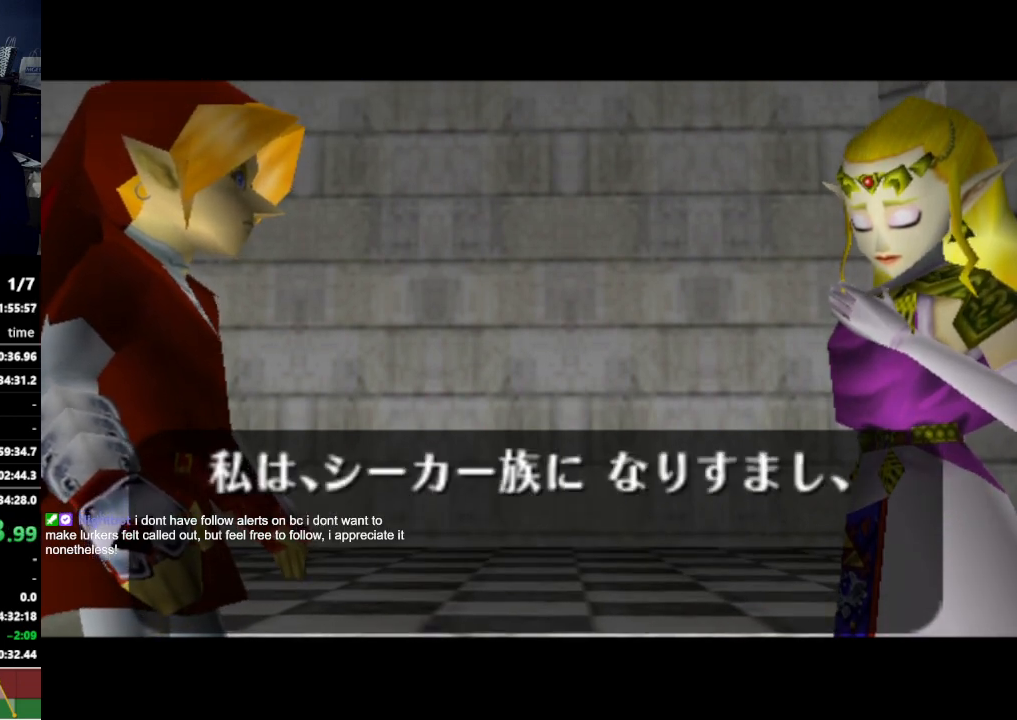
{"buttons": [], "left_stick": "center", "right_stick": "center", "events": []}
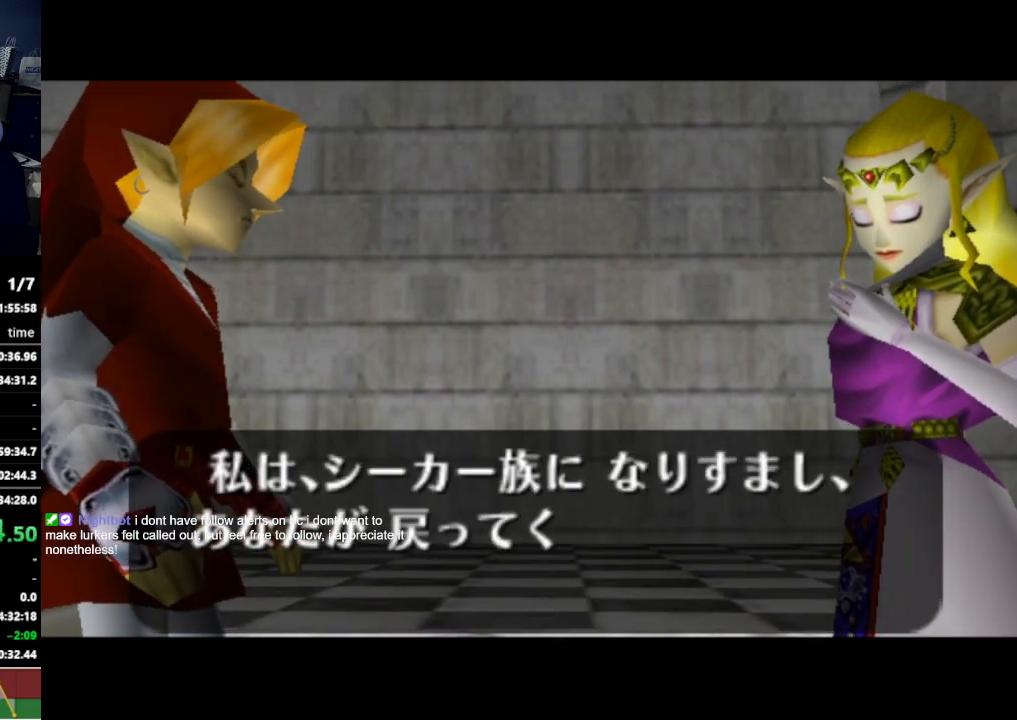
{"buttons": [], "left_stick": "center", "right_stick": "center", "events": []}
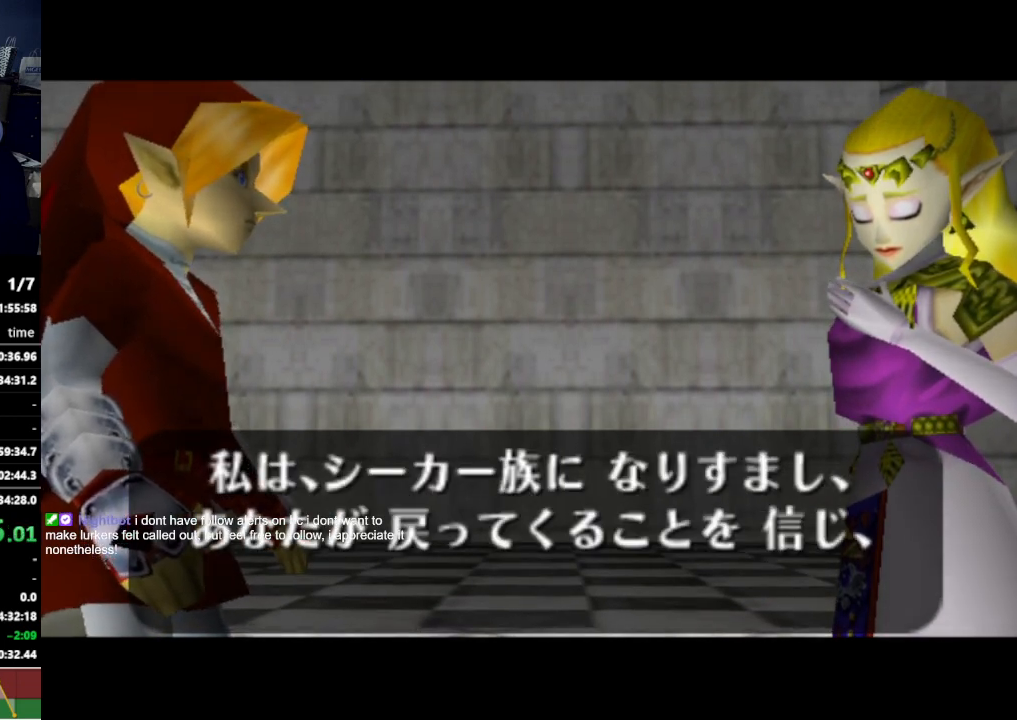
{"buttons": [], "left_stick": "center", "right_stick": "center", "events": [[267, "A", "down"], [267, "B", "down"], [300, "A", "up"], [333, "B", "up"], [367, "A", "down"], [400, "A", "up"], [433, "A", "down"], [500, "A", "up"]]}
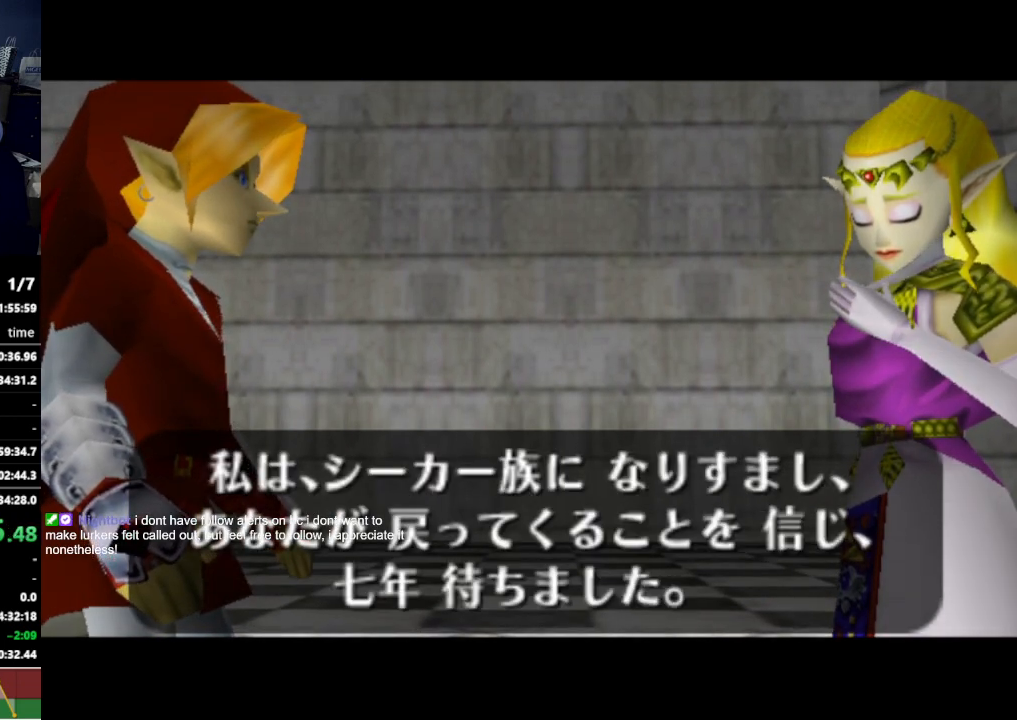
{"buttons": [], "left_stick": "center", "right_stick": "center", "events": [[67, "A", "down"], [100, "A", "up"], [167, "A", "down"], [200, "A", "up"]]}